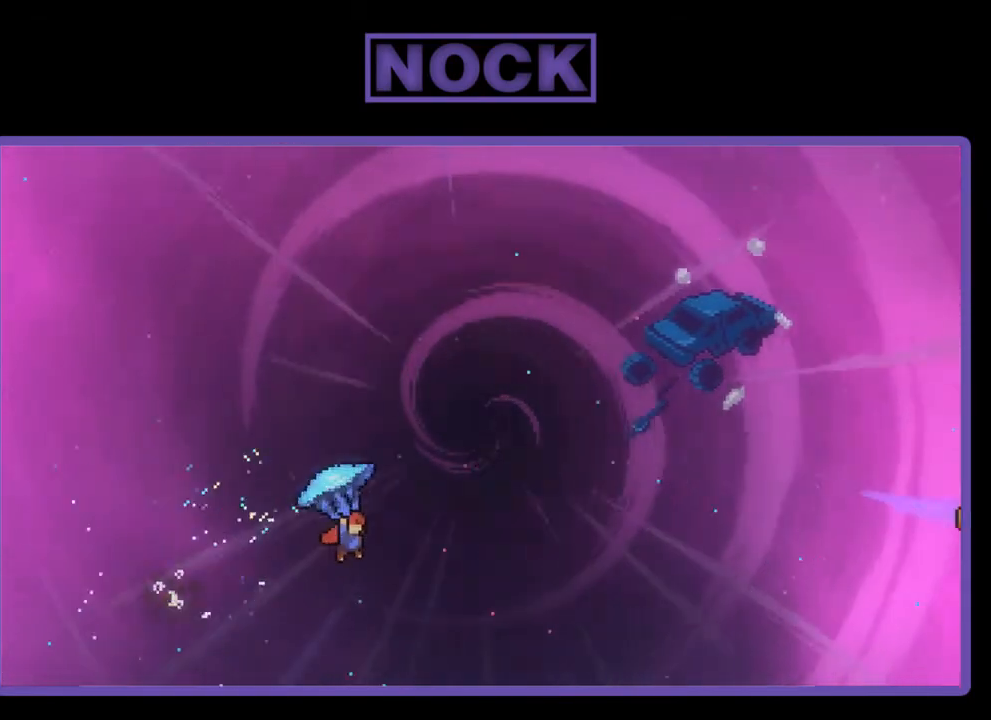
Gameplay with a controller (PlayStation layout); each line is a JSON object with the inputs held at the frame after it. "events" lists button and stick changes between this image and that frame as [ms after this image, input, new state], when the widget could be followed in between. Not read: left_stick.
{"buttons": ["DPAD_UP", "DPAD_RIGHT"], "right_stick": "center", "events": [[500, "R2", "up"]]}
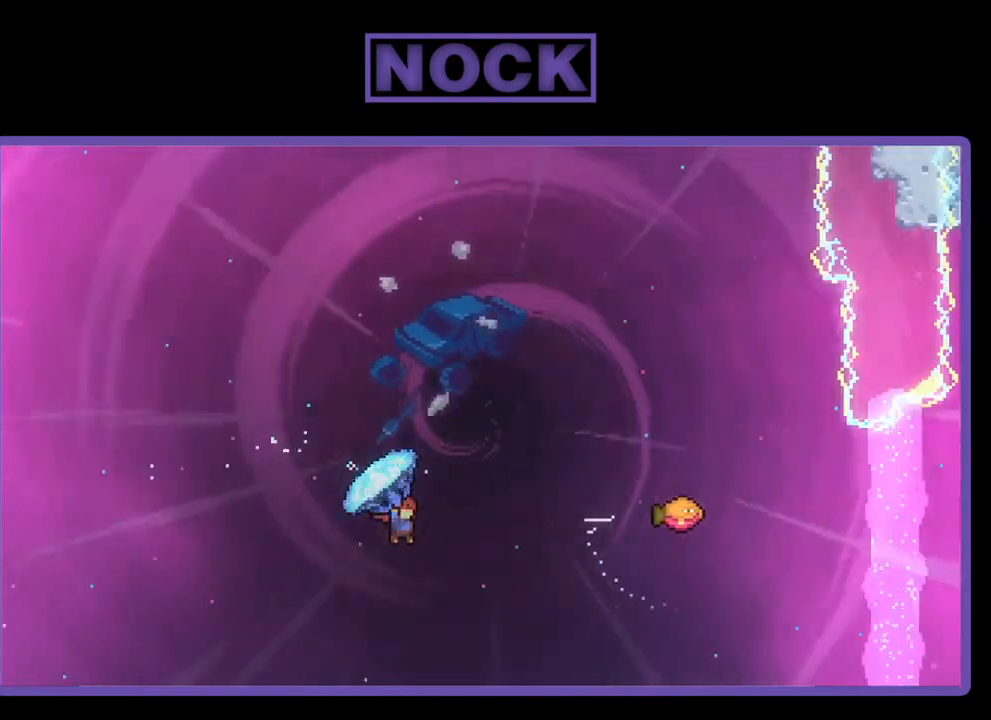
{"buttons": ["CIRCLE", "R2", "DPAD_UP", "DPAD_RIGHT"], "right_stick": "center", "events": [[100, "R2", "down"], [133, "CIRCLE", "down"]]}
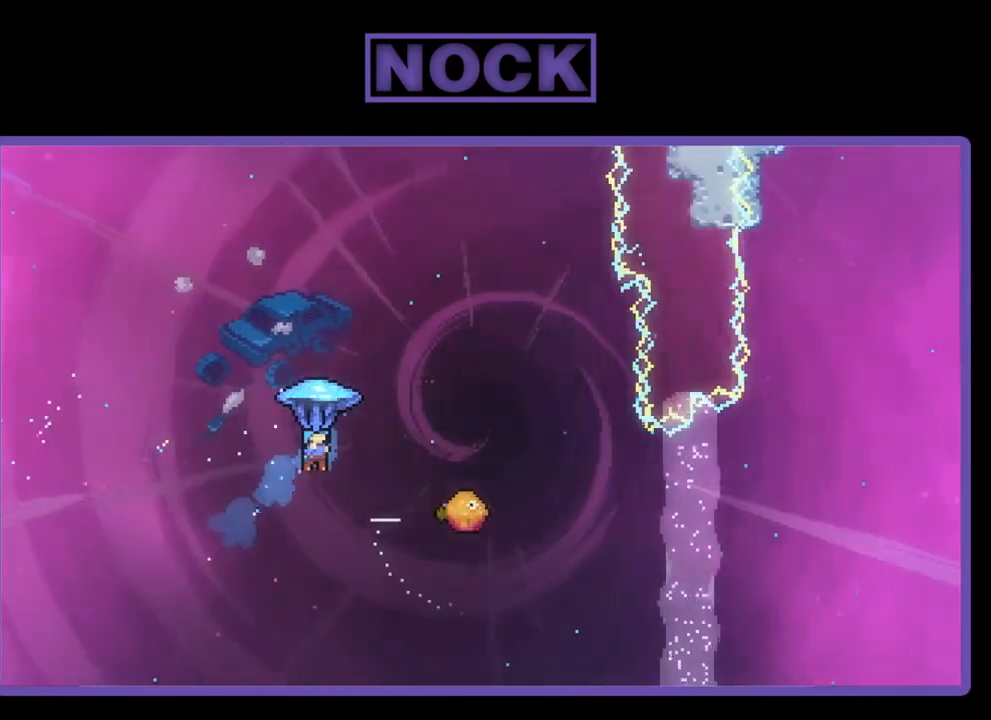
{"buttons": ["R2"], "right_stick": "center", "events": [[367, "DPAD_UP", "up"], [467, "CIRCLE", "up"], [500, "DPAD_RIGHT", "up"]]}
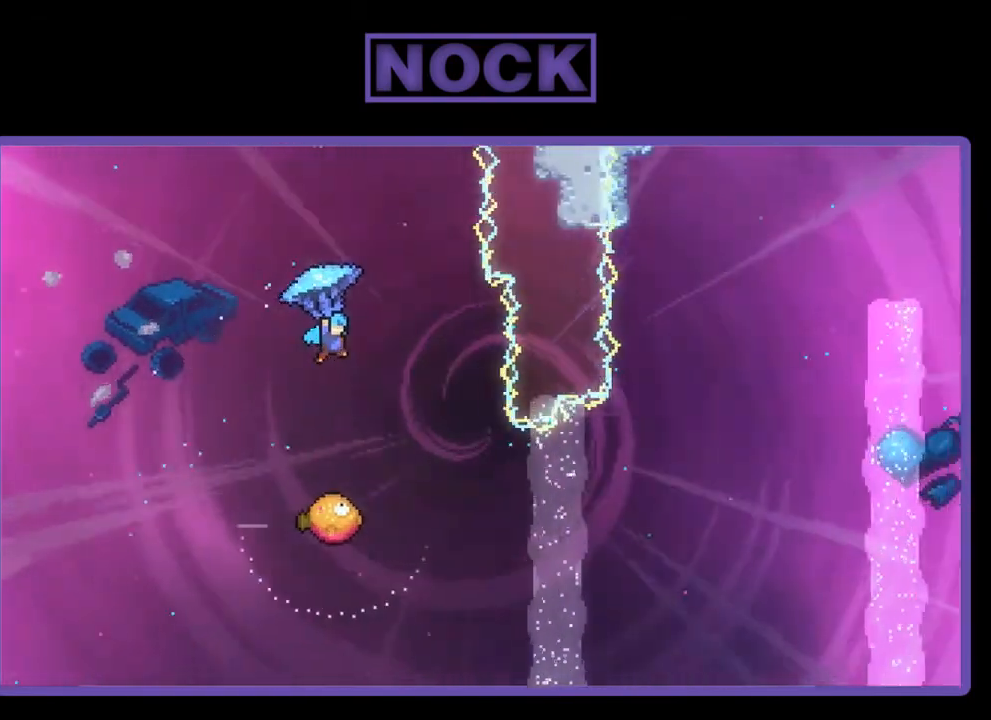
{"buttons": ["DPAD_RIGHT"], "right_stick": "center", "events": [[33, "R2", "up"], [133, "DPAD_RIGHT", "down"], [233, "DPAD_RIGHT", "up"], [400, "DPAD_RIGHT", "down"]]}
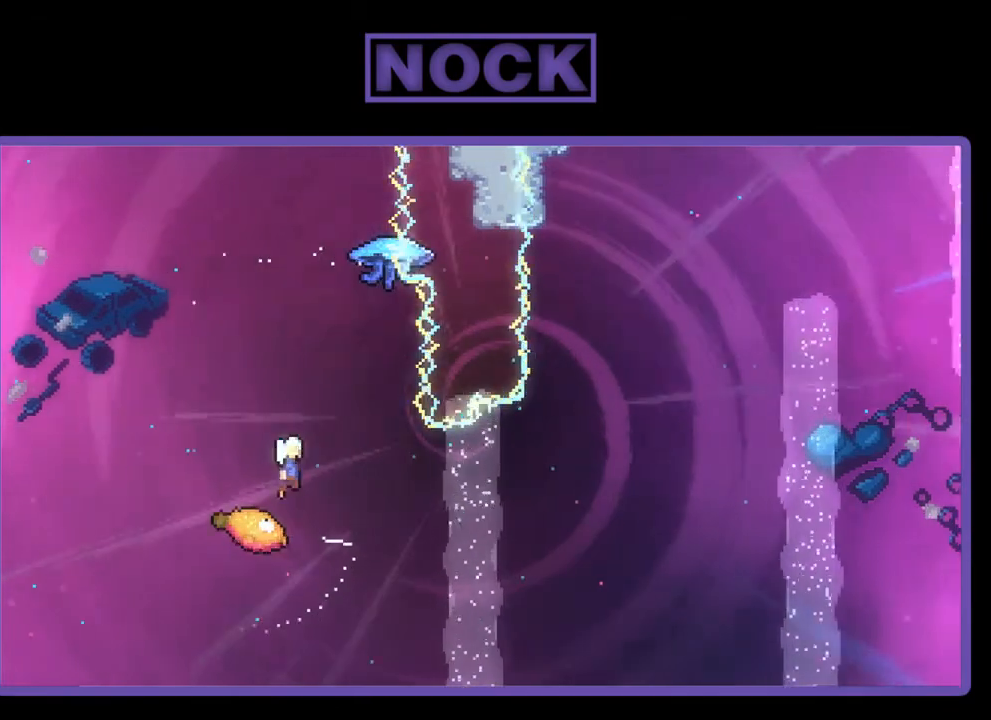
{"buttons": ["DPAD_DOWN"], "right_stick": "center", "events": [[33, "DPAD_RIGHT", "up"], [500, "DPAD_DOWN", "down"]]}
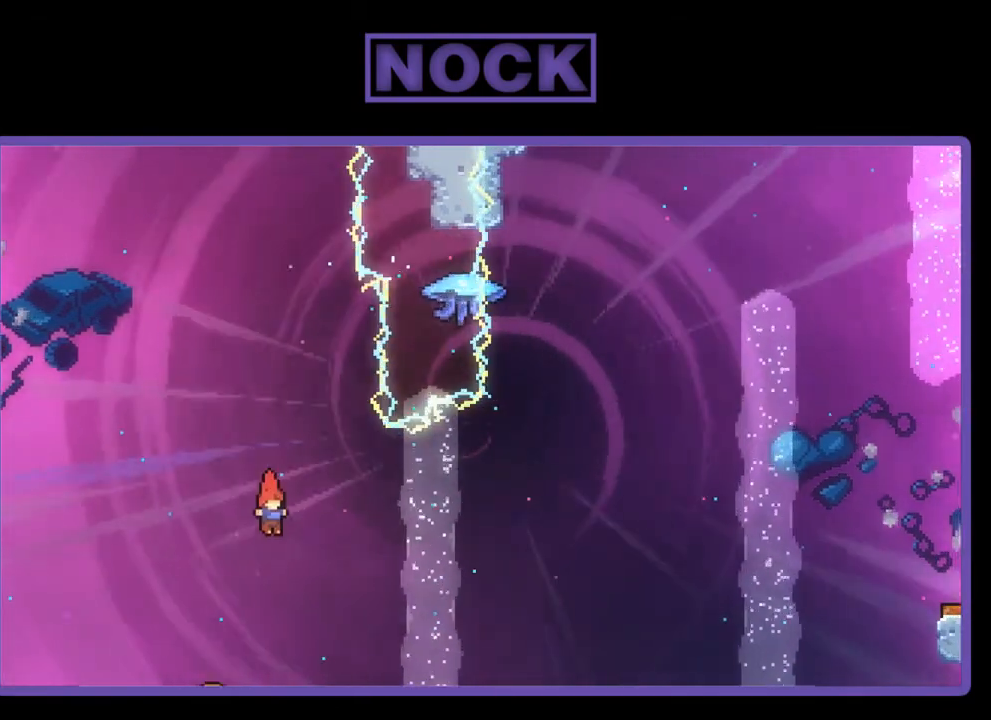
{"buttons": ["DPAD_LEFT"], "right_stick": "center", "events": [[333, "DPAD_DOWN", "up"], [333, "DPAD_LEFT", "down"]]}
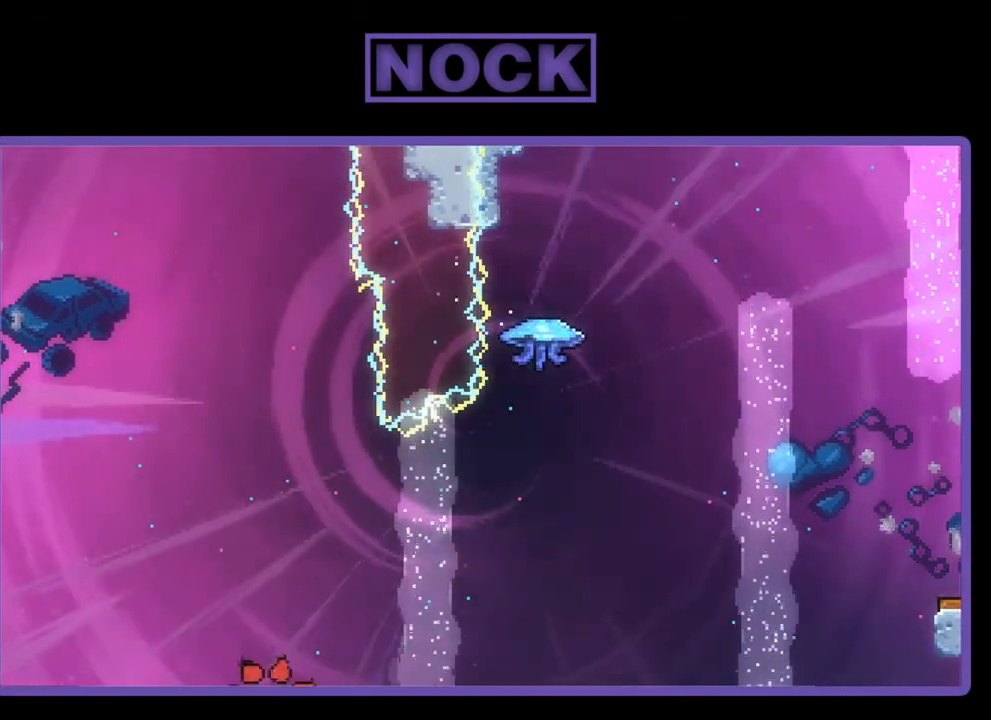
{"buttons": [], "right_stick": "center", "events": [[133, "DPAD_LEFT", "up"], [133, "DPAD_RIGHT", "down"], [133, "R2", "down"], [333, "DPAD_UP", "down"], [400, "DPAD_RIGHT", "up"], [433, "DPAD_UP", "up"], [433, "R2", "up"]]}
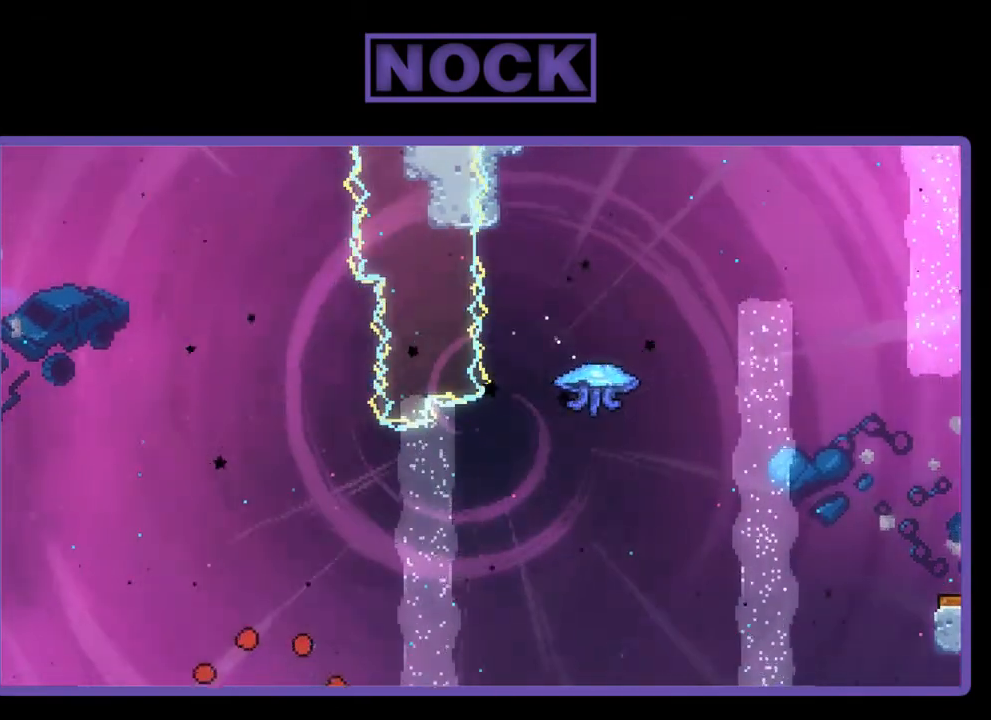
{"buttons": ["R2"], "right_stick": "center", "events": [[500, "R2", "down"]]}
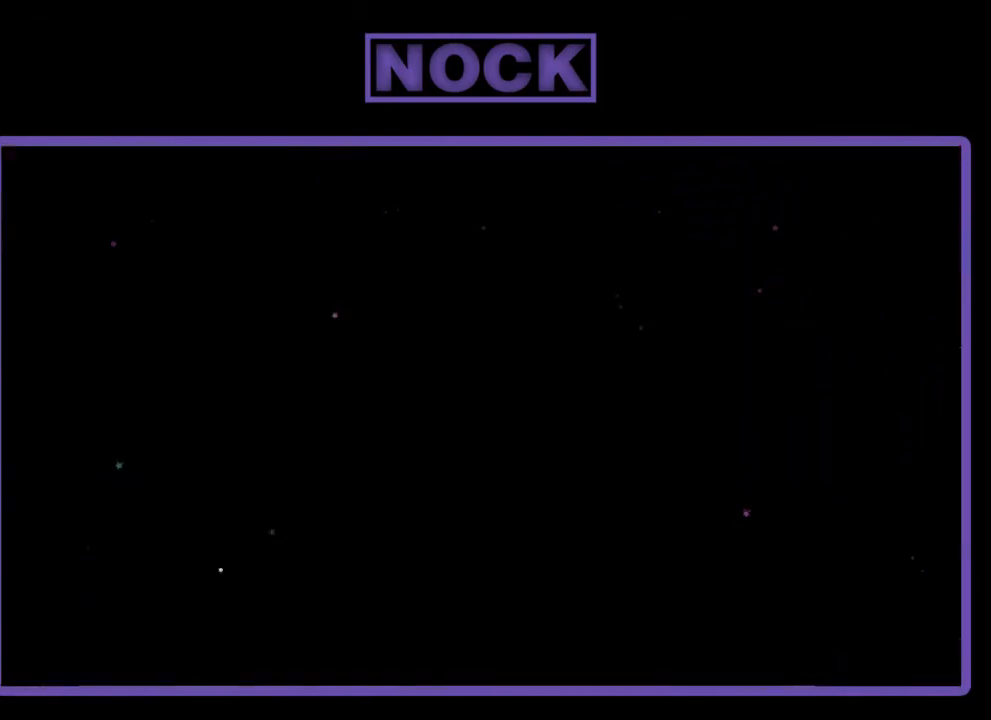
{"buttons": ["R2", "DPAD_RIGHT"], "right_stick": "center", "events": [[233, "DPAD_RIGHT", "down"]]}
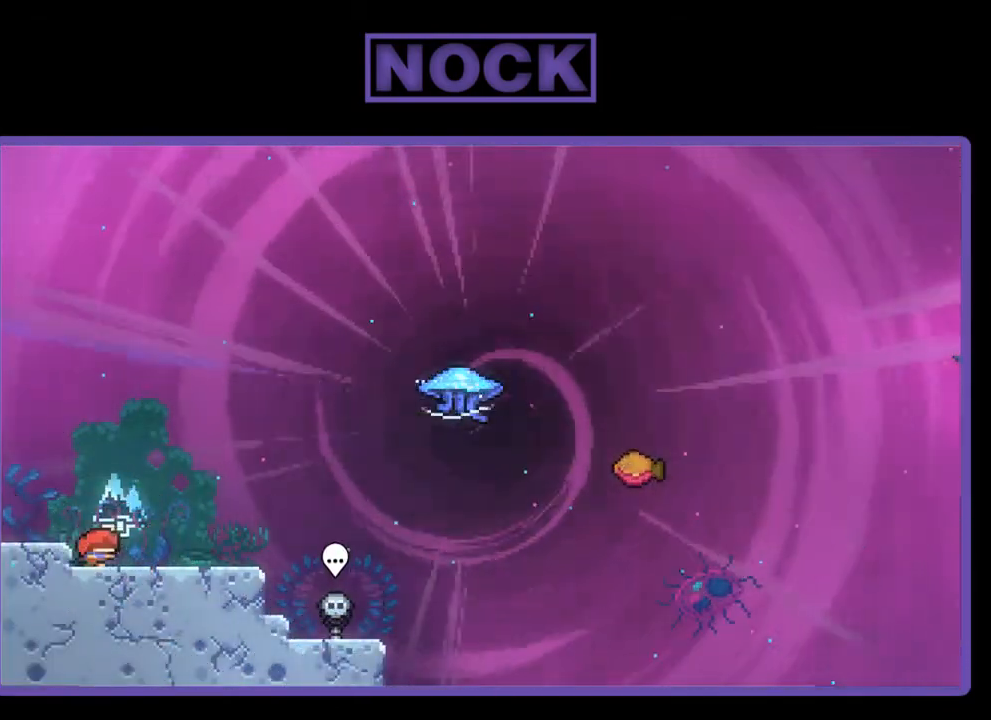
{"buttons": ["R2", "DPAD_DOWN", "DPAD_RIGHT"], "right_stick": "center", "events": [[167, "CROSS", "down"], [200, "DPAD_RIGHT", "up"], [300, "CROSS", "up"], [467, "DPAD_DOWN", "down"], [500, "DPAD_RIGHT", "down"]]}
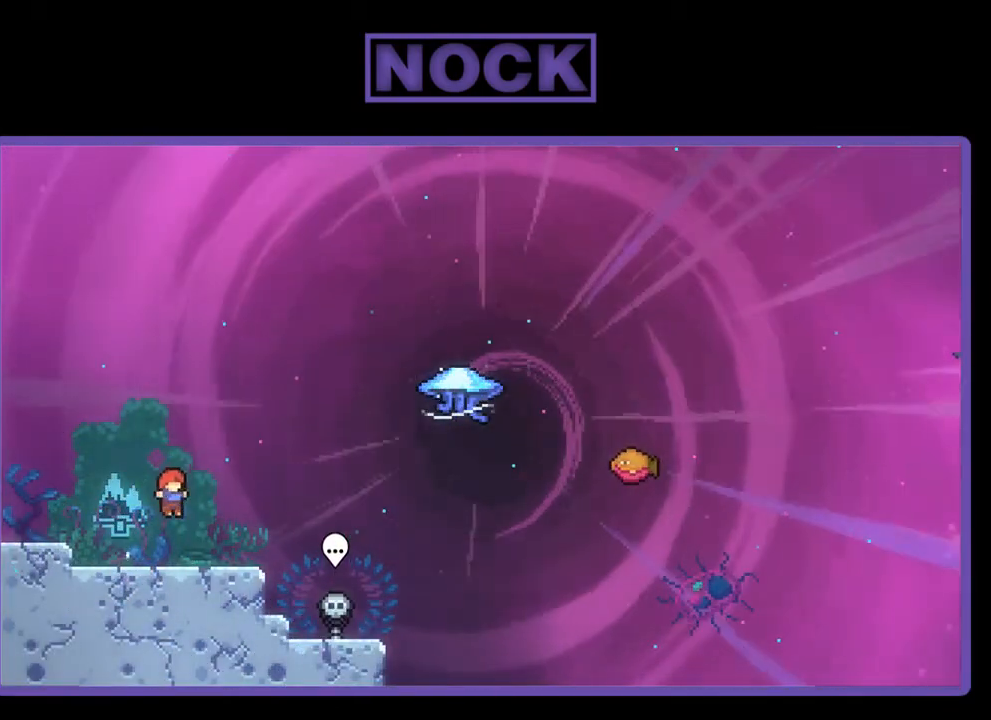
{"buttons": ["R2", "DPAD_UP"], "right_stick": "center", "events": [[67, "CIRCLE", "down"], [167, "CIRCLE", "up"], [267, "CROSS", "down"], [300, "DPAD_DOWN", "up"], [433, "CROSS", "up"], [467, "DPAD_RIGHT", "up"], [467, "DPAD_UP", "down"]]}
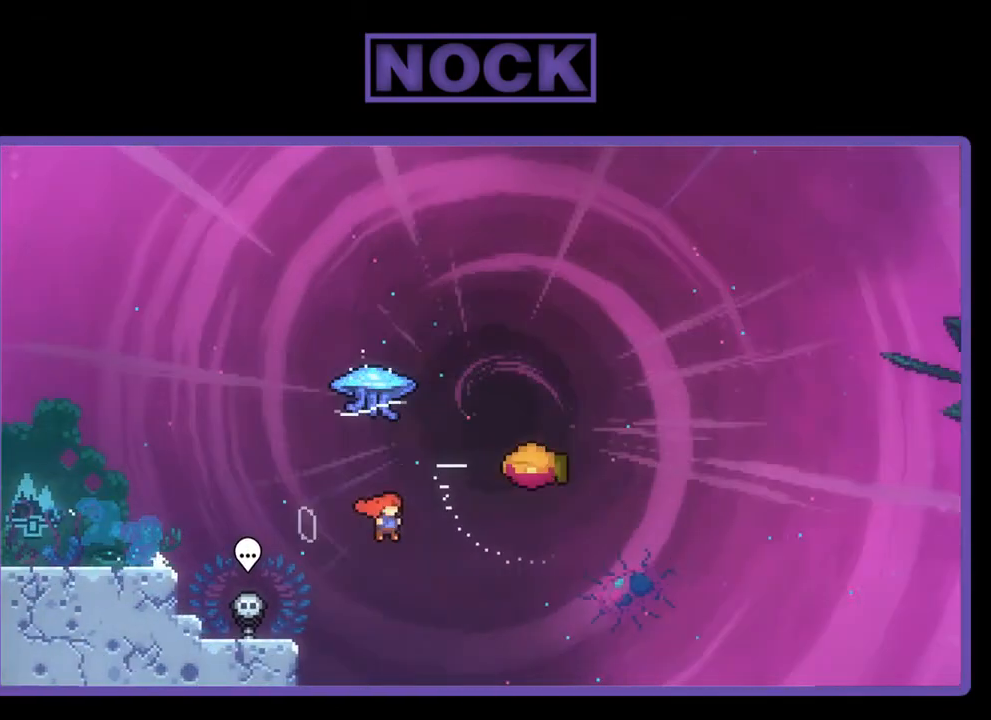
{"buttons": ["R2", "DPAD_RIGHT"], "right_stick": "center", "events": [[33, "CIRCLE", "down"], [167, "CIRCLE", "up"], [200, "DPAD_UP", "up"], [233, "DPAD_RIGHT", "down"]]}
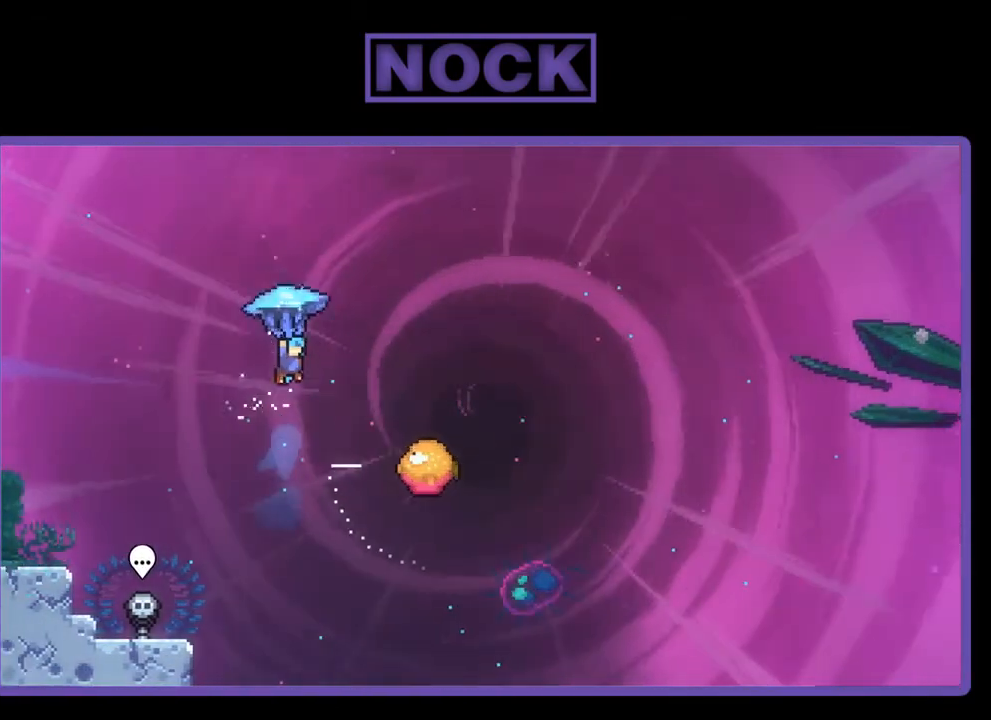
{"buttons": ["R2", "DPAD_DOWN", "DPAD_RIGHT"], "right_stick": "center", "events": [[500, "DPAD_DOWN", "down"]]}
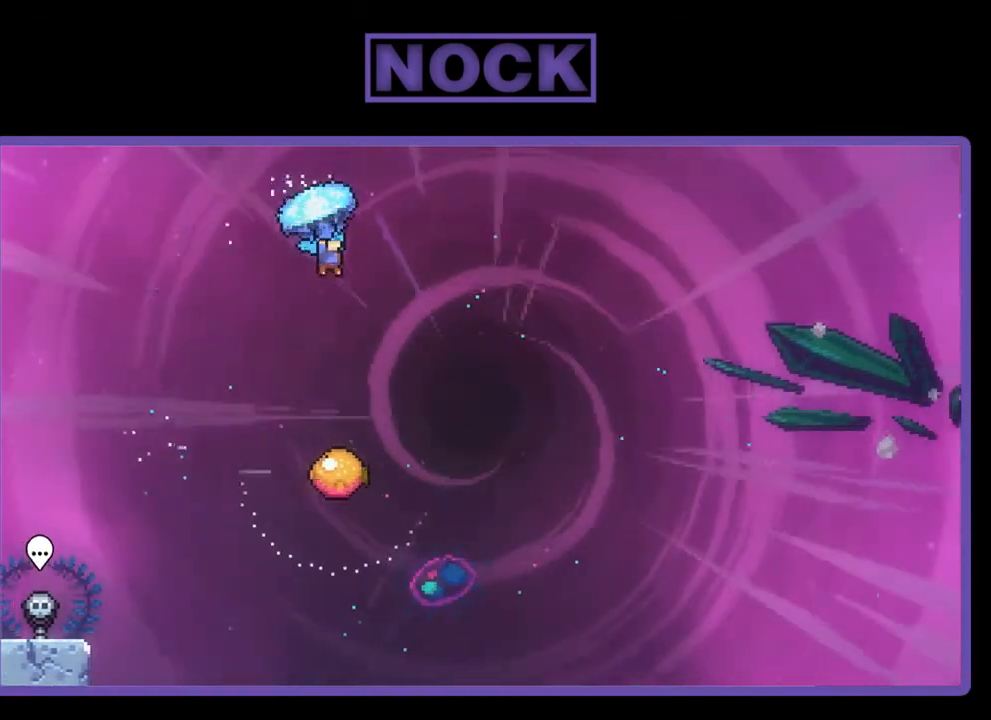
{"buttons": ["R2", "DPAD_DOWN"], "right_stick": "center", "events": [[167, "DPAD_RIGHT", "up"]]}
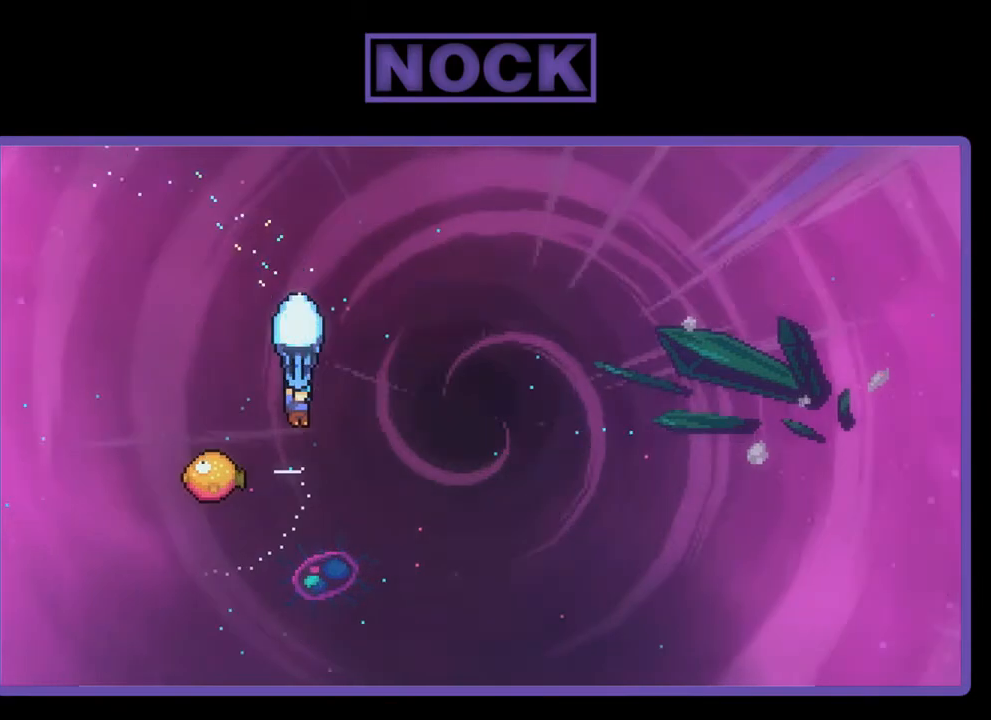
{"buttons": ["R2", "DPAD_RIGHT"], "right_stick": "center", "events": [[67, "DPAD_DOWN", "up"], [67, "DPAD_LEFT", "down"], [333, "DPAD_UP", "down"], [367, "DPAD_LEFT", "up"], [400, "DPAD_RIGHT", "down"], [433, "DPAD_UP", "up"]]}
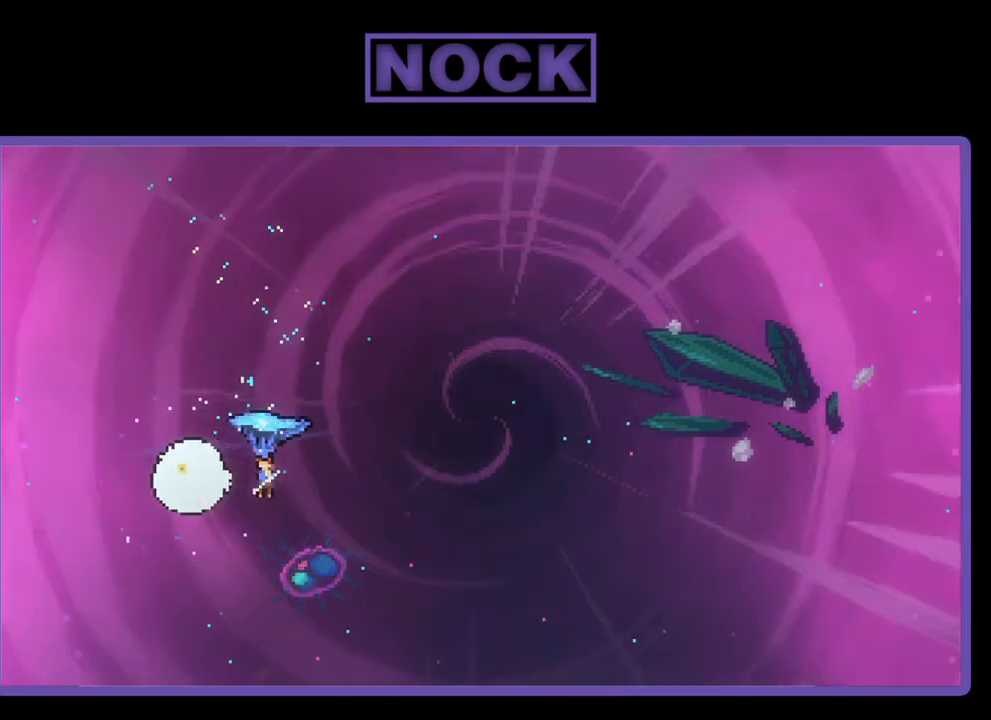
{"buttons": ["R2", "DPAD_RIGHT"], "right_stick": "center", "events": []}
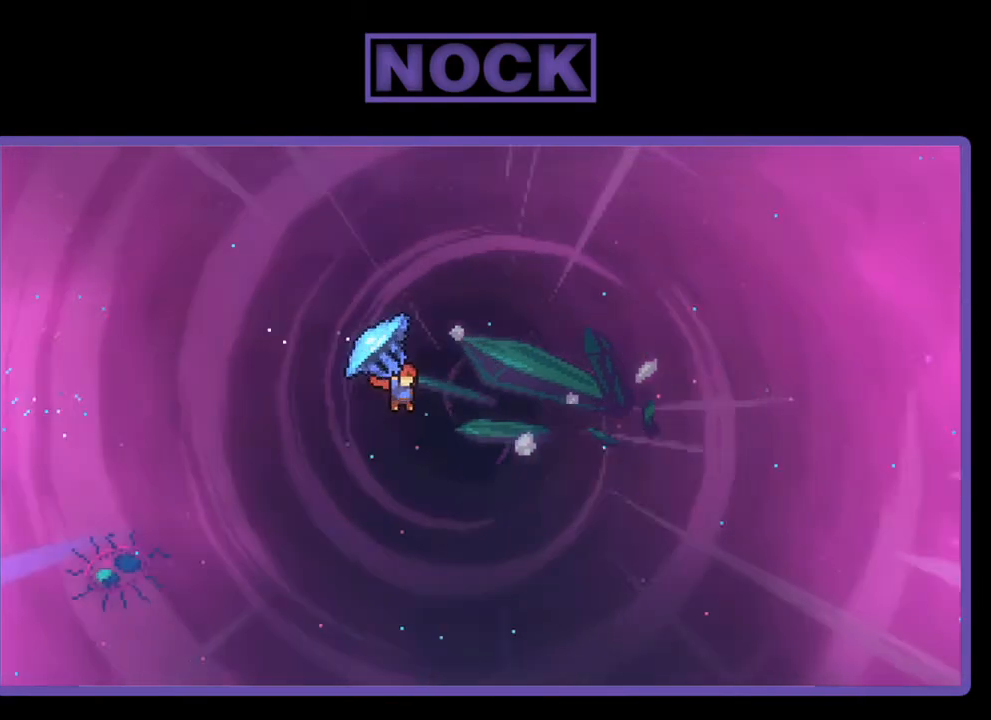
{"buttons": ["DPAD_UP", "DPAD_RIGHT"], "right_stick": "center", "events": [[433, "DPAD_UP", "down"], [500, "R2", "up"]]}
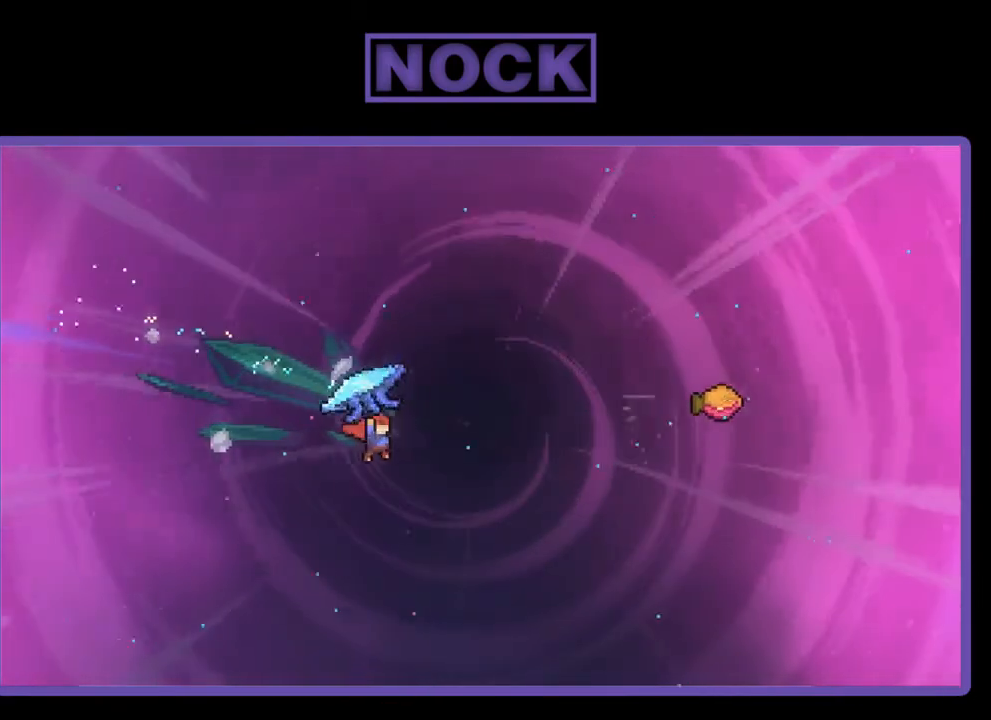
{"buttons": ["CIRCLE", "R2", "DPAD_UP", "DPAD_RIGHT"], "right_stick": "center", "events": [[133, "CIRCLE", "down"], [133, "R2", "down"]]}
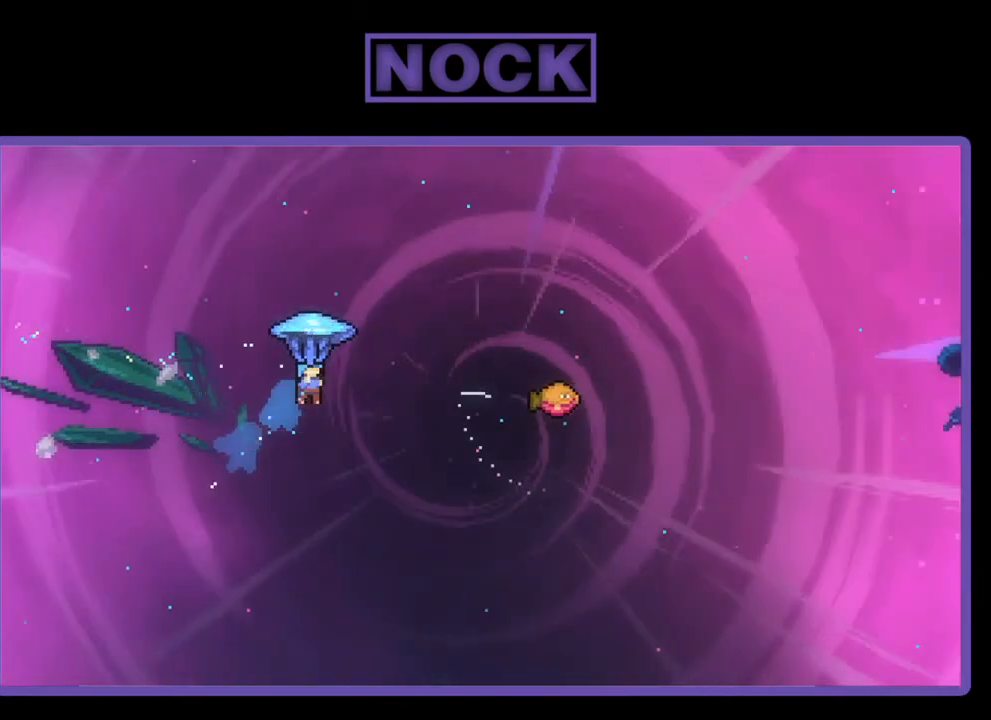
{"buttons": ["R2", "DPAD_RIGHT"], "right_stick": "center", "events": [[67, "CIRCLE", "up"], [133, "DPAD_UP", "up"]]}
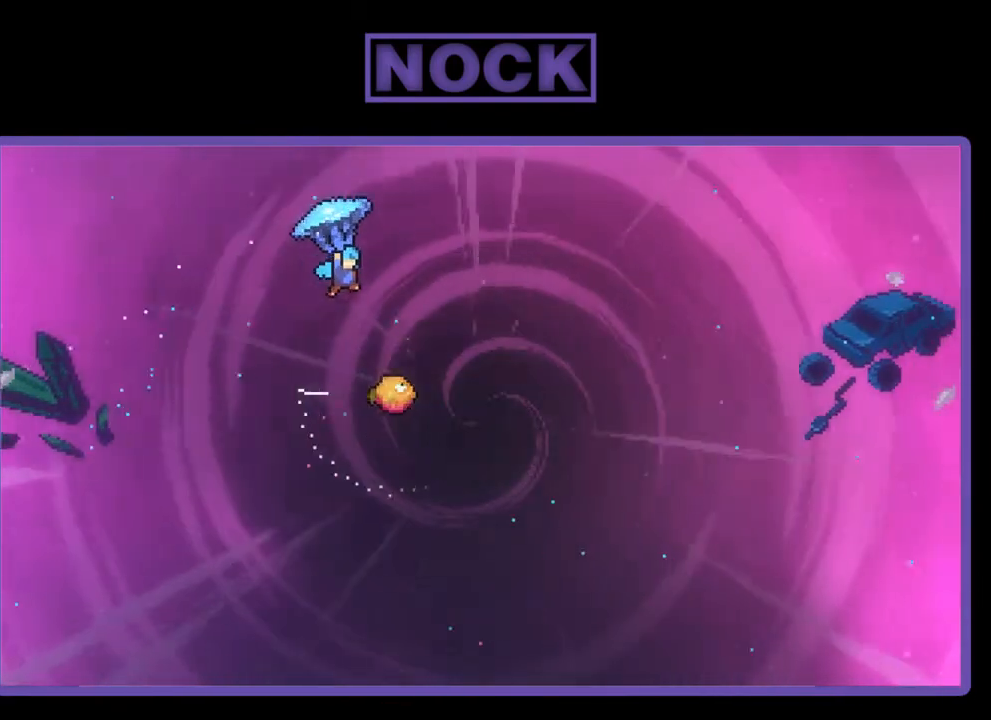
{"buttons": ["R2", "DPAD_DOWN", "DPAD_LEFT"], "right_stick": "center", "events": [[267, "DPAD_RIGHT", "up"], [333, "DPAD_DOWN", "down"], [433, "DPAD_LEFT", "down"]]}
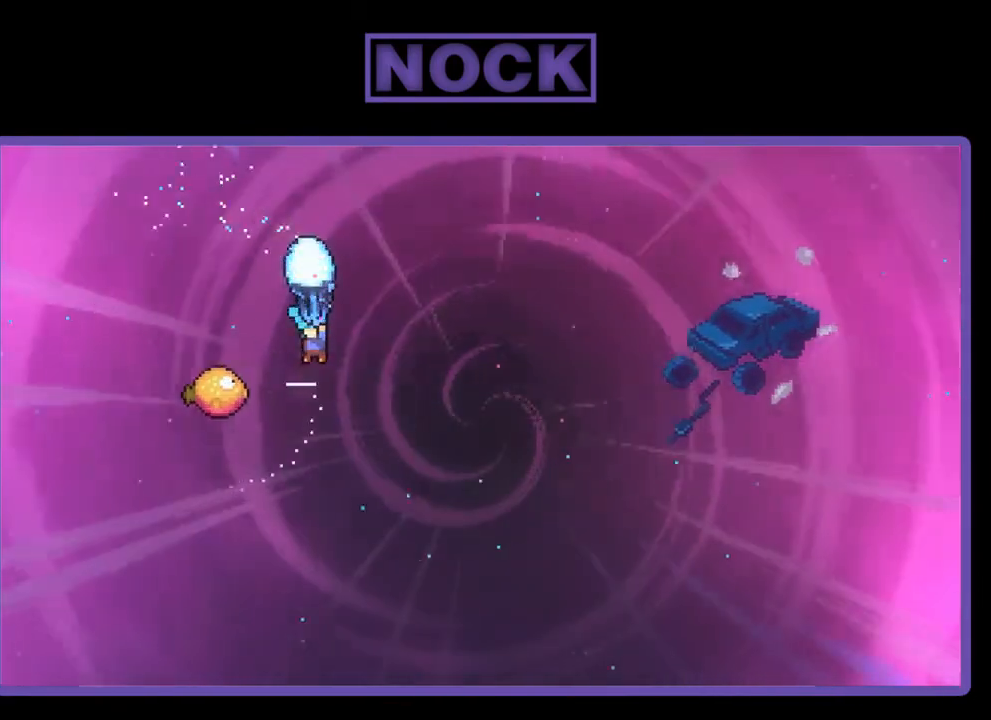
{"buttons": ["R2", "DPAD_RIGHT"], "right_stick": "center", "events": [[200, "DPAD_DOWN", "up"], [333, "DPAD_UP", "down"], [400, "DPAD_LEFT", "up"], [433, "DPAD_RIGHT", "down"], [467, "DPAD_UP", "up"]]}
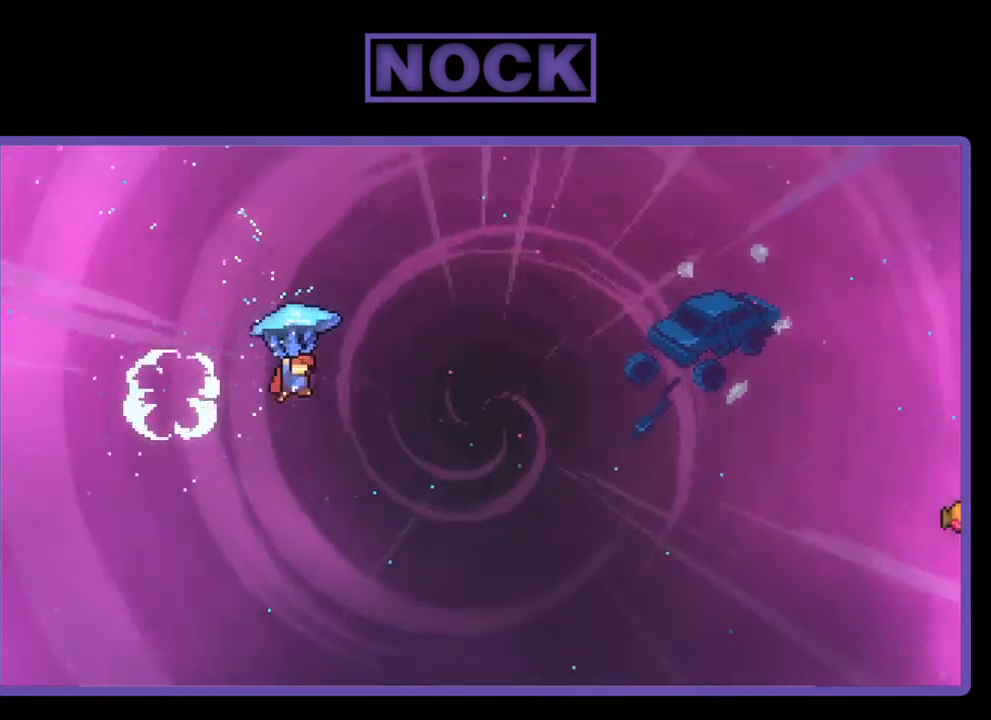
{"buttons": ["R2", "DPAD_UP", "DPAD_RIGHT"], "right_stick": "center", "events": [[333, "DPAD_UP", "down"]]}
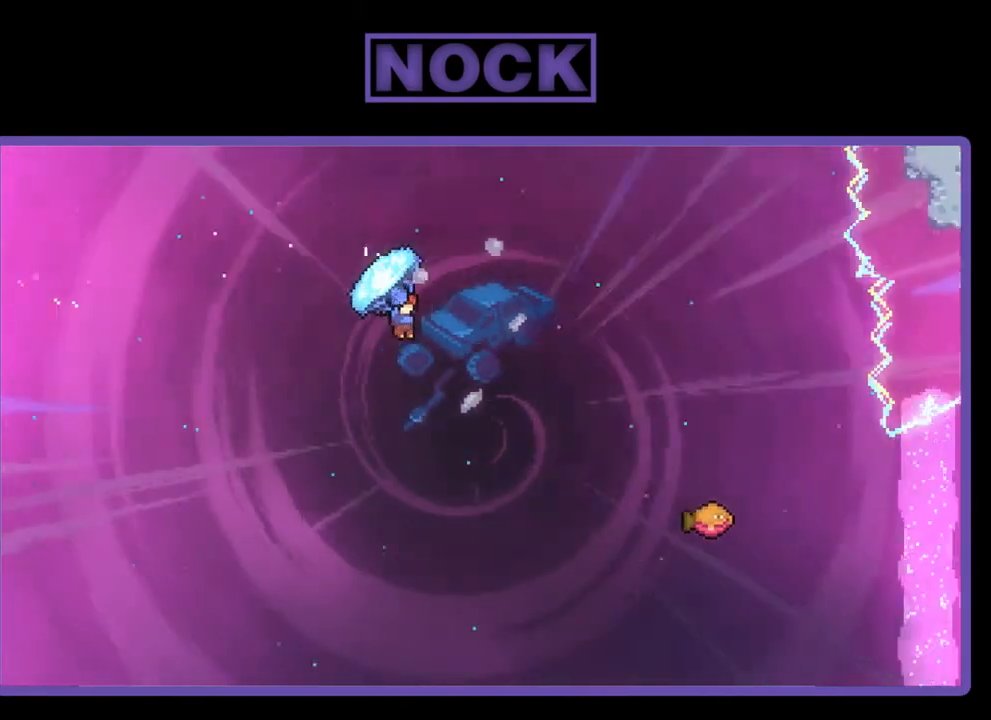
{"buttons": ["CIRCLE", "R2", "DPAD_UP"], "right_stick": "center", "events": [[233, "R2", "up"], [333, "R2", "down"], [367, "CIRCLE", "down"], [433, "DPAD_RIGHT", "up"]]}
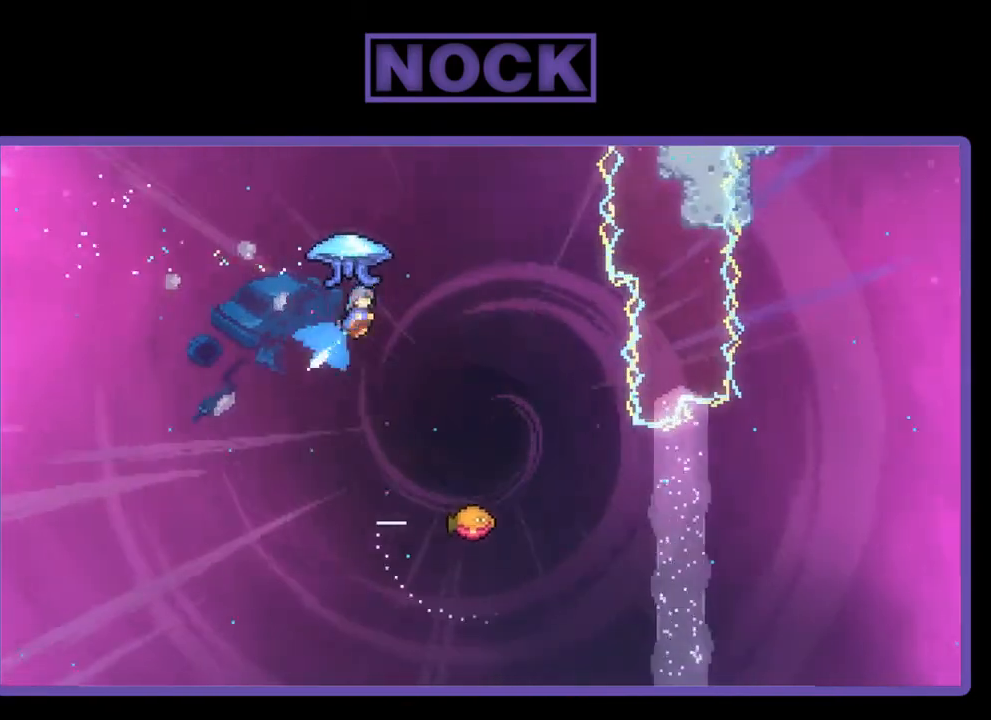
{"buttons": ["R2"], "right_stick": "center", "events": [[67, "DPAD_RIGHT", "down"], [200, "DPAD_UP", "up"], [300, "CIRCLE", "up"], [367, "DPAD_RIGHT", "up"]]}
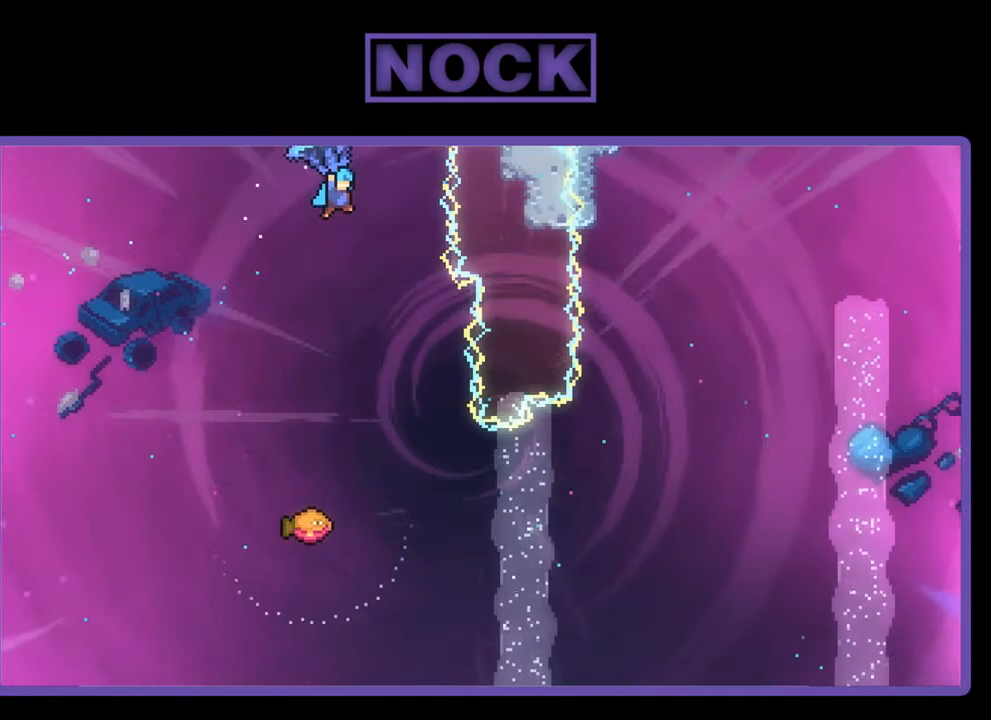
{"buttons": ["R2"], "right_stick": "center", "events": [[33, "DPAD_DOWN", "down"], [200, "DPAD_LEFT", "down"], [233, "DPAD_DOWN", "up"], [333, "DPAD_LEFT", "up"]]}
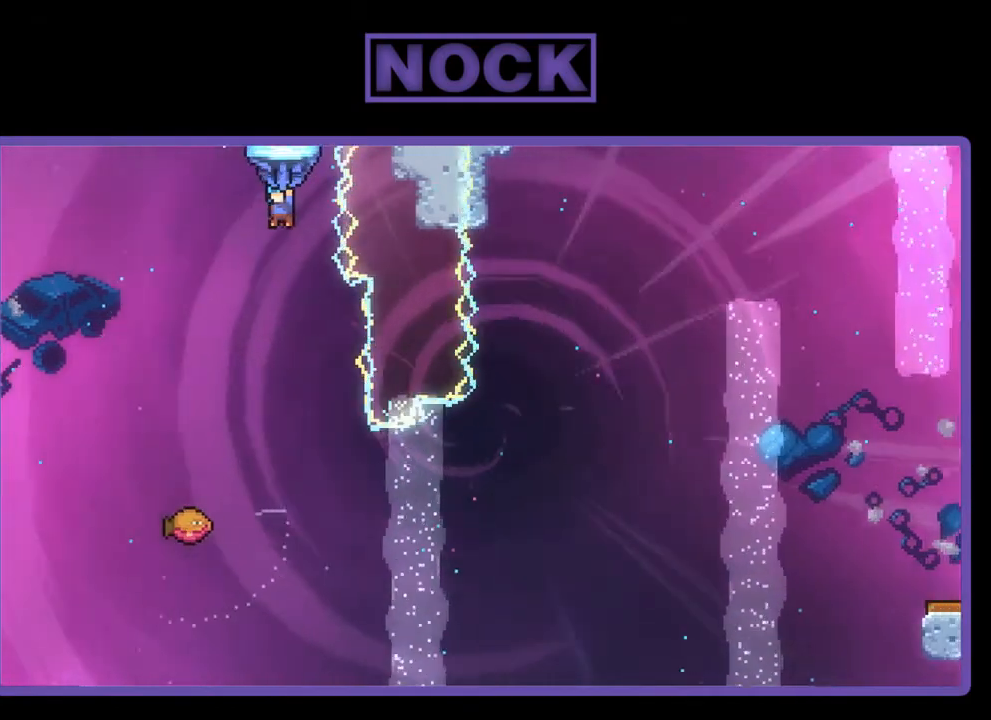
{"buttons": ["R2"], "right_stick": "center", "events": []}
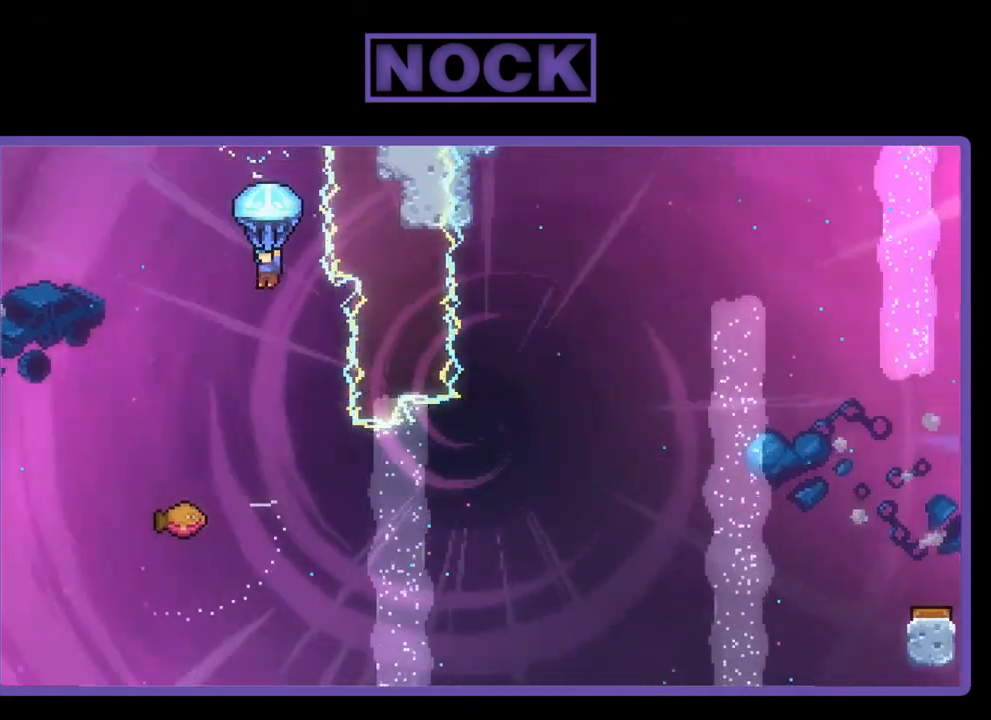
{"buttons": ["R2"], "right_stick": "center", "events": [[300, "DPAD_RIGHT", "down"], [467, "DPAD_RIGHT", "up"]]}
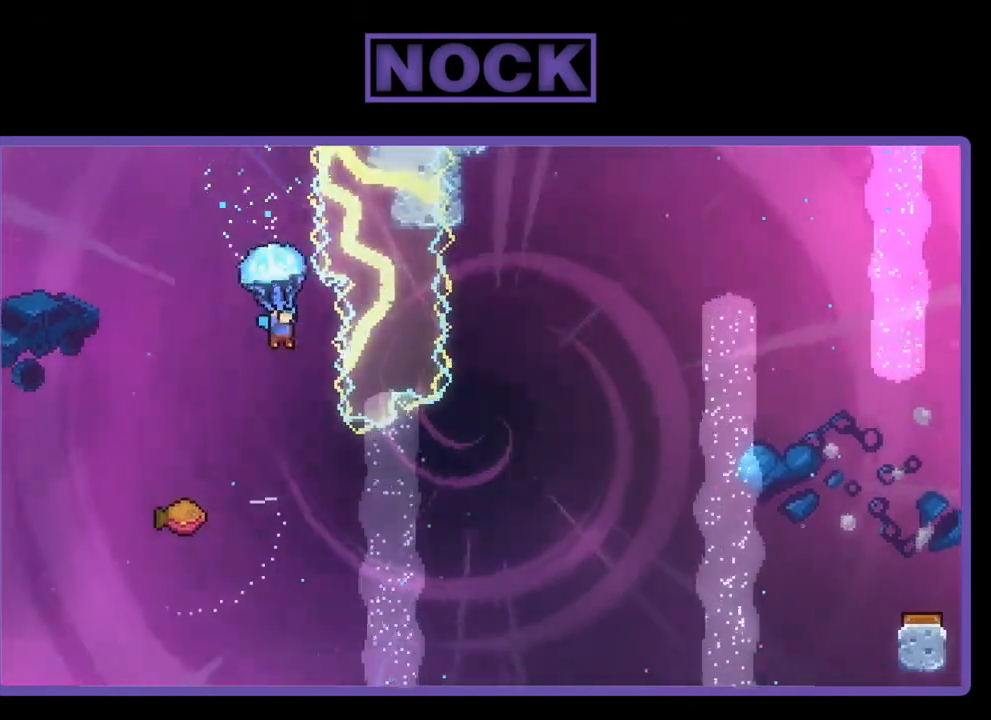
{"buttons": [], "right_stick": "center", "events": [[300, "R2", "up"]]}
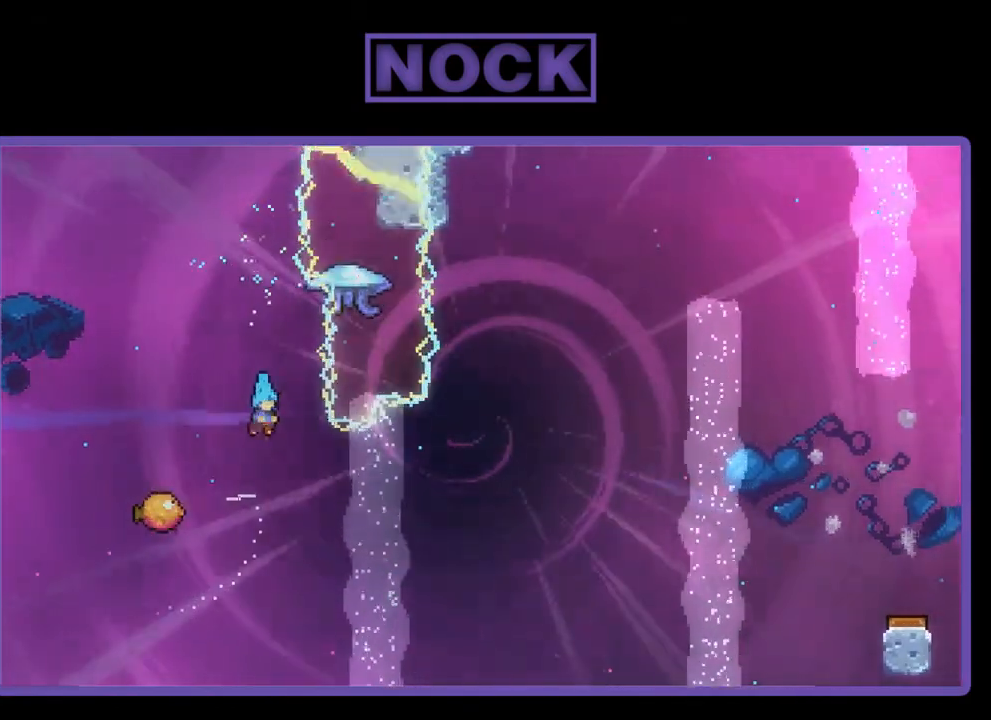
{"buttons": ["DPAD_RIGHT"], "right_stick": "center", "events": [[100, "DPAD_LEFT", "down"], [400, "DPAD_LEFT", "up"], [433, "DPAD_RIGHT", "down"]]}
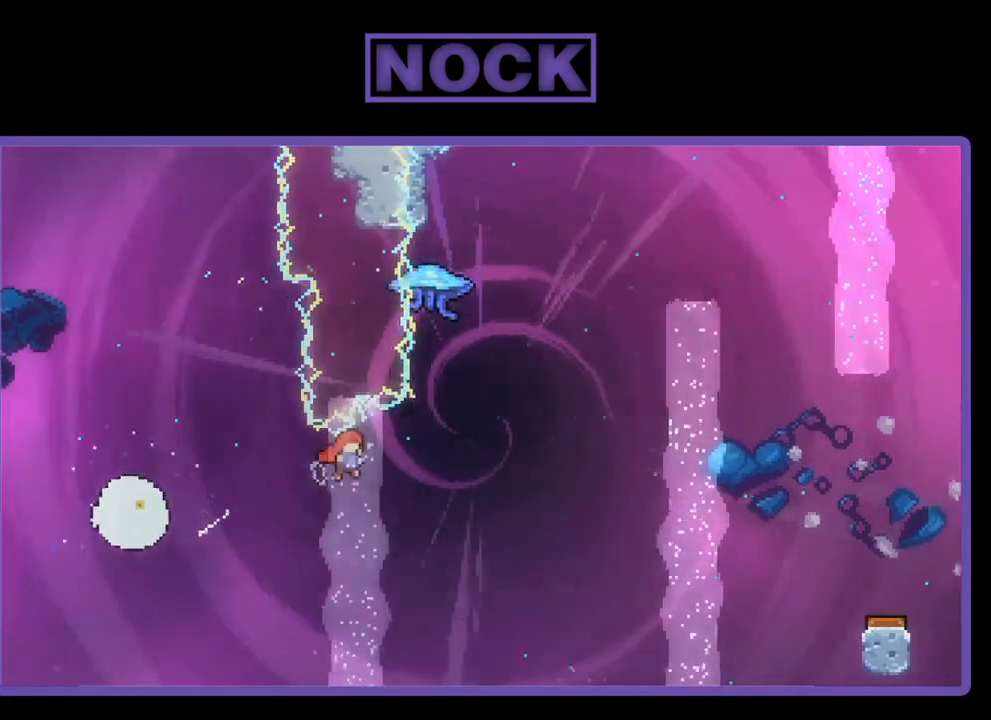
{"buttons": ["R2", "DPAD_UP", "DPAD_RIGHT"], "right_stick": "center", "events": [[233, "DPAD_UP", "down"], [267, "DPAD_RIGHT", "up"], [300, "R2", "down"], [333, "CIRCLE", "down"], [500, "CIRCLE", "up"], [500, "DPAD_RIGHT", "down"]]}